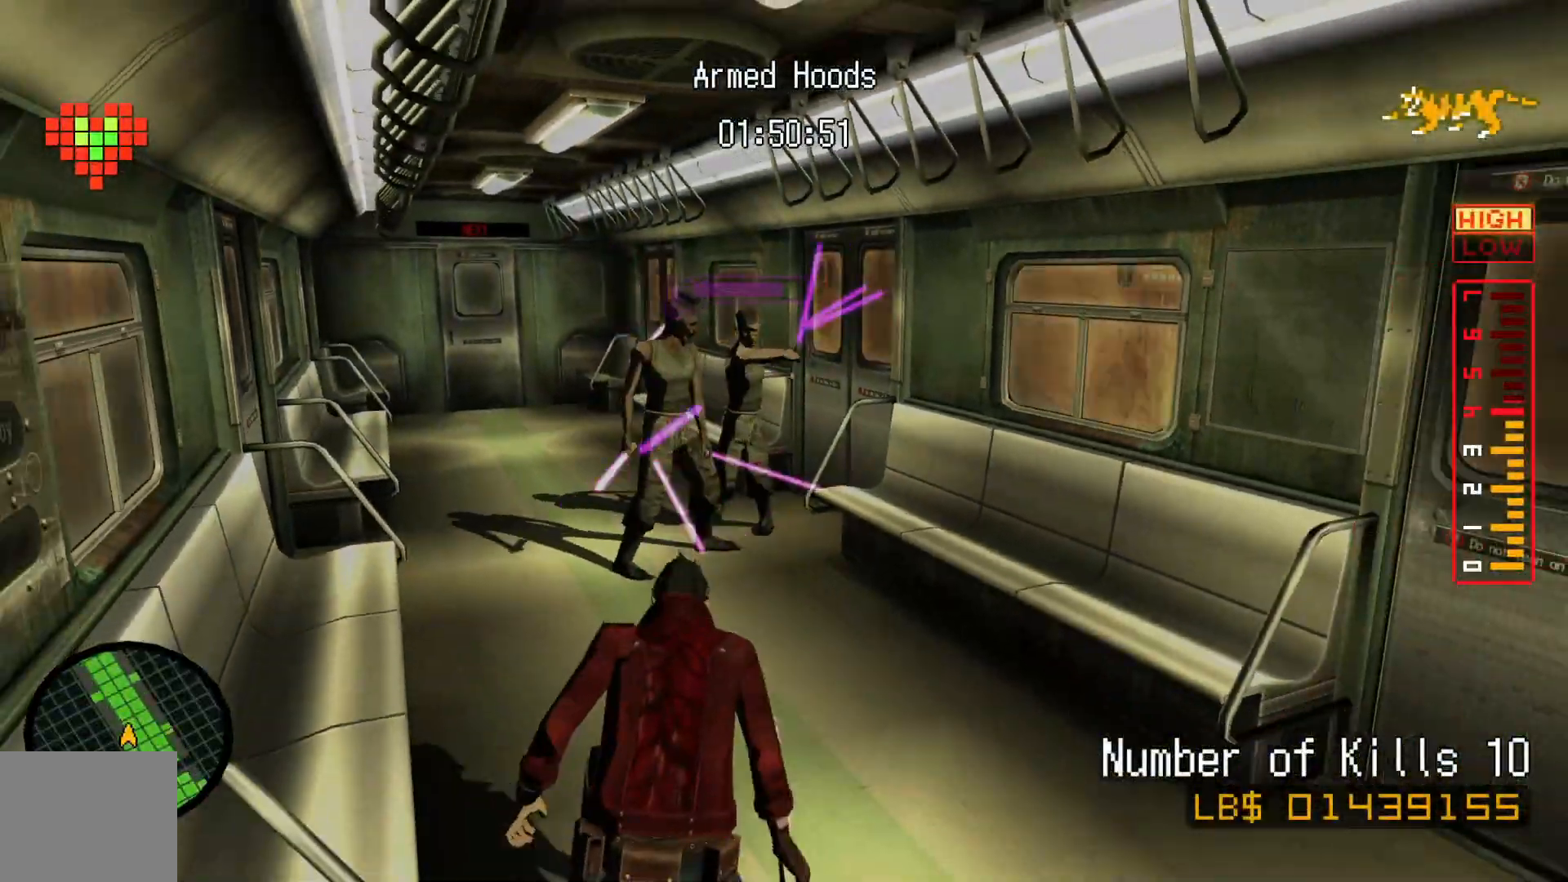
Gameplay with a controller (Xbox layout); each line is a JSON object with the inputs held at the frame after it (dt_ms = milliseconds from this image to that frame). "events" lists button and stick changes between this image and that frame as [ms after this image, input, new state], when the widget could be followed in between. Not read: HOME L1 L2 L3 R3 Y.
{"dt_ms": 500, "buttons": [], "left_stick": "up", "right_stick": "center"}
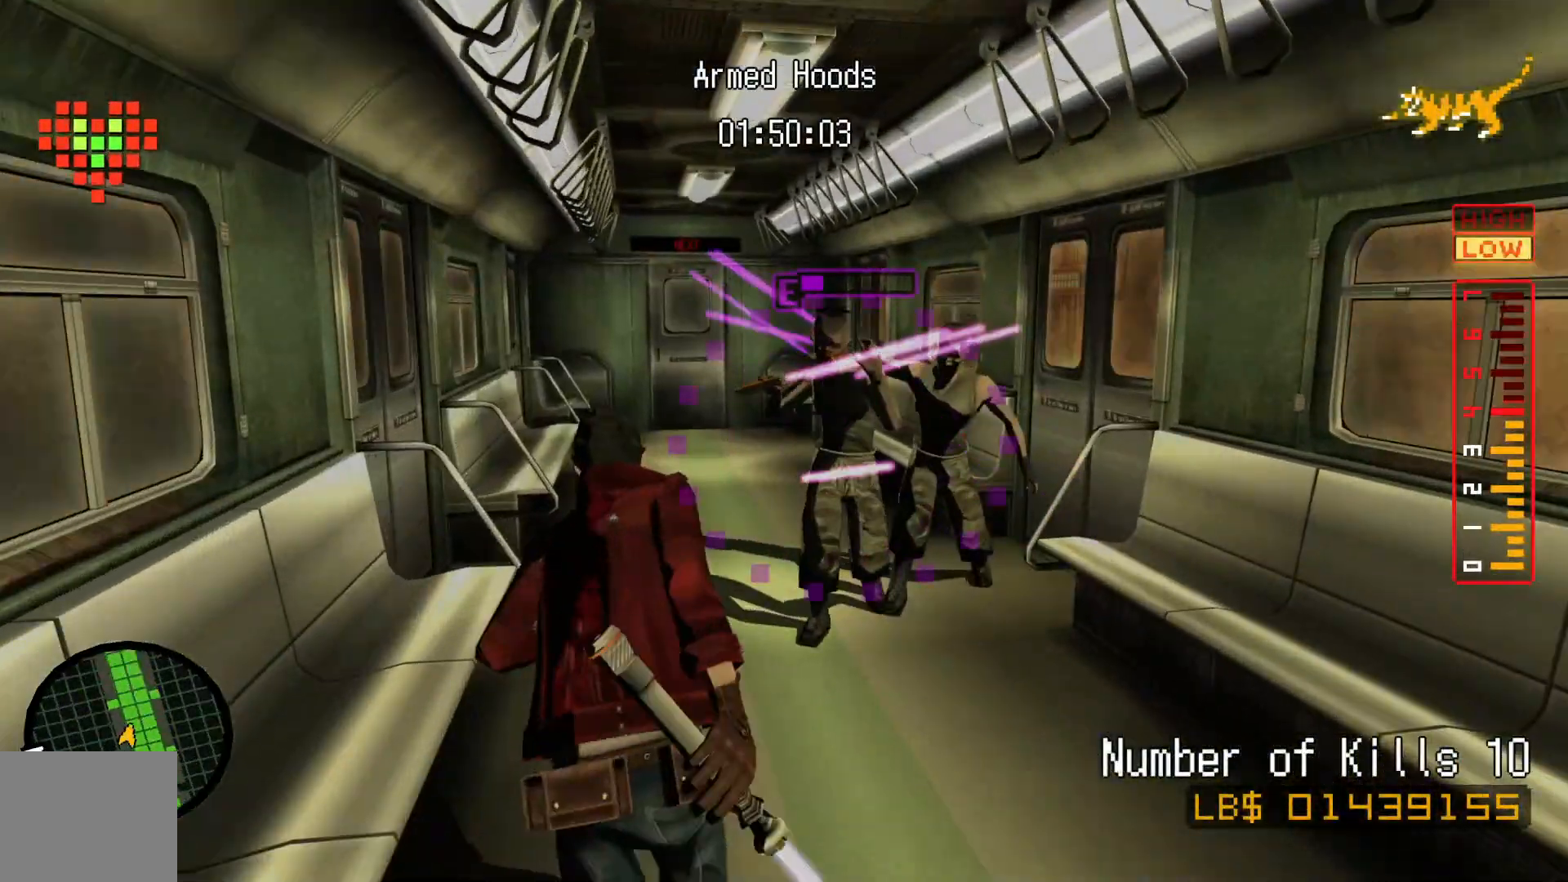
{"dt_ms": 500, "buttons": ["X"], "left_stick": "up", "right_stick": "center", "events": [[17, "X", "down"], [150, "X", "up"], [217, "X", "down"], [317, "X", "up"], [400, "X", "down"]]}
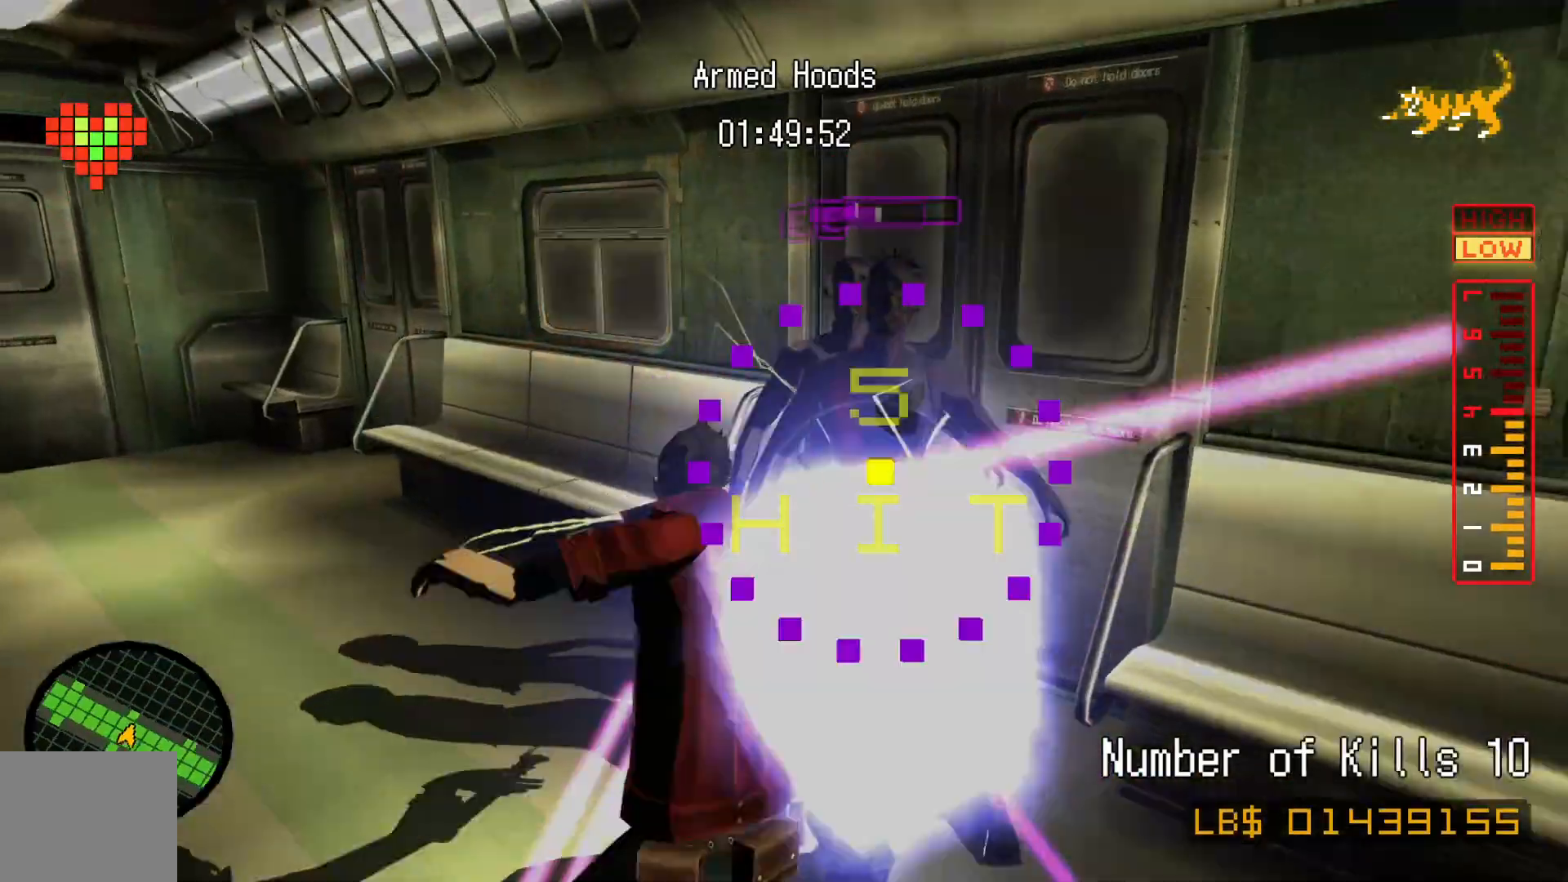
{"dt_ms": 1000, "buttons": [], "left_stick": "center", "right_stick": "center"}
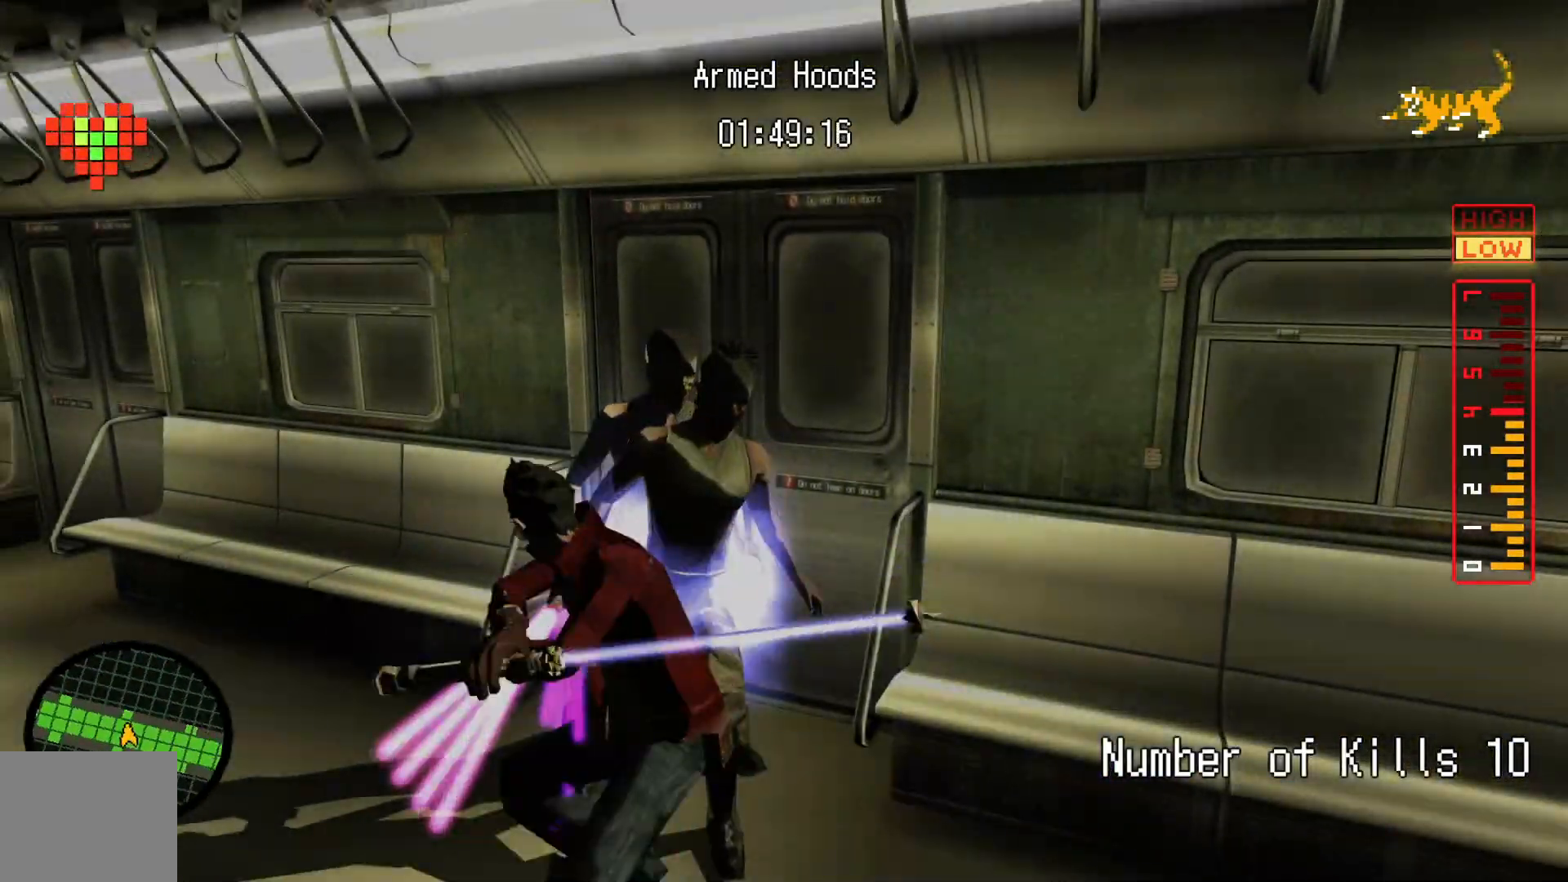
{"dt_ms": 500, "buttons": [], "left_stick": "up-left", "right_stick": "center", "events": [[317, "left_stick", "up-left"]]}
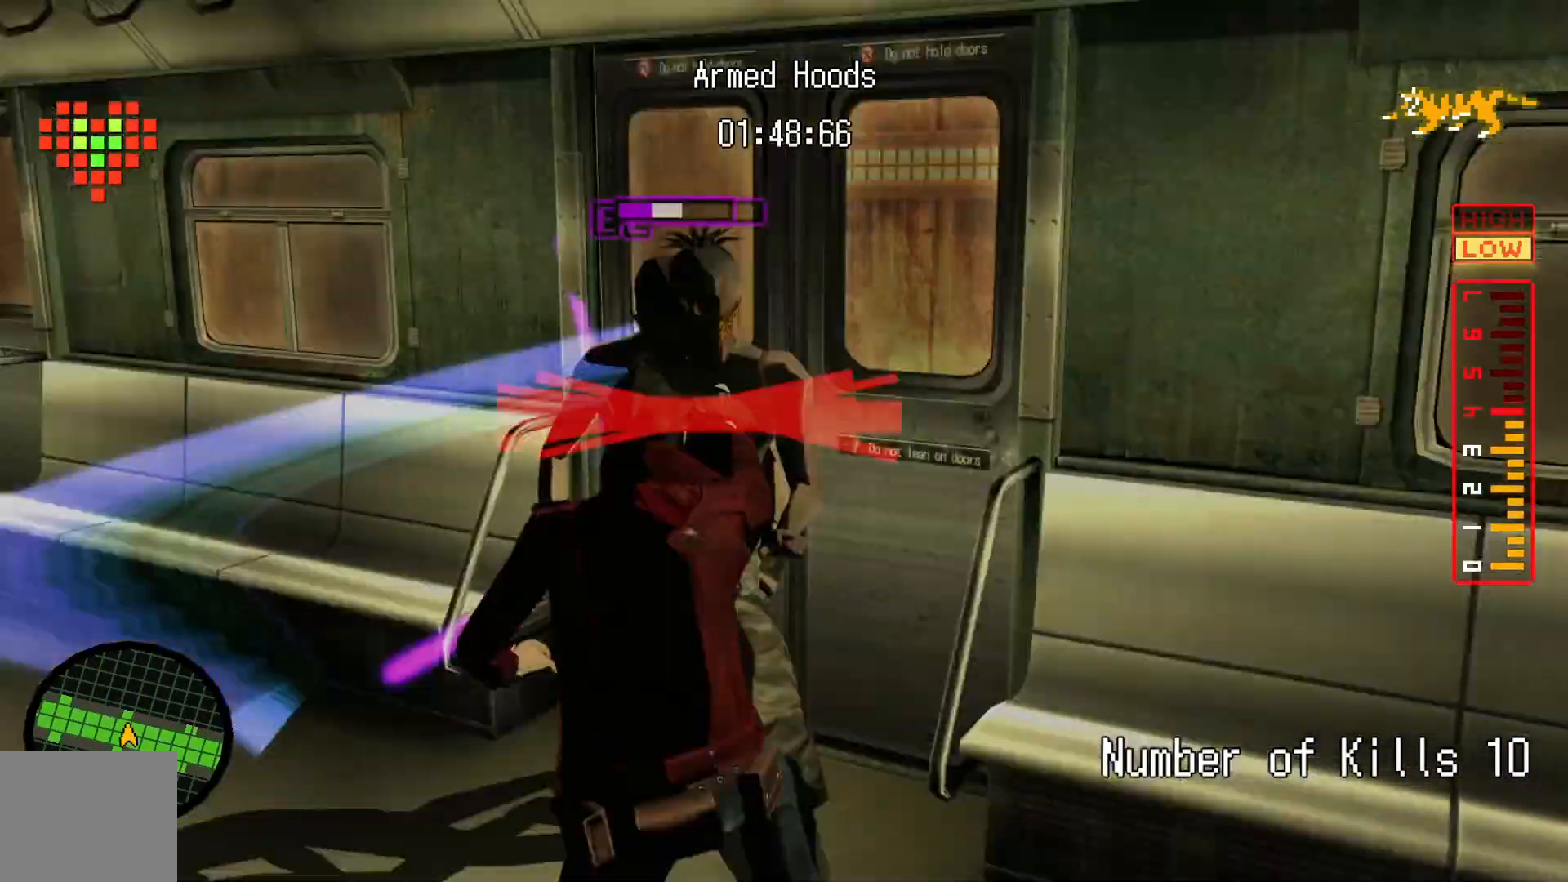
{"dt_ms": 500, "buttons": [], "left_stick": "up-left", "right_stick": "center", "events": [[167, "left_stick", "left"], [467, "left_stick", "up-left"]]}
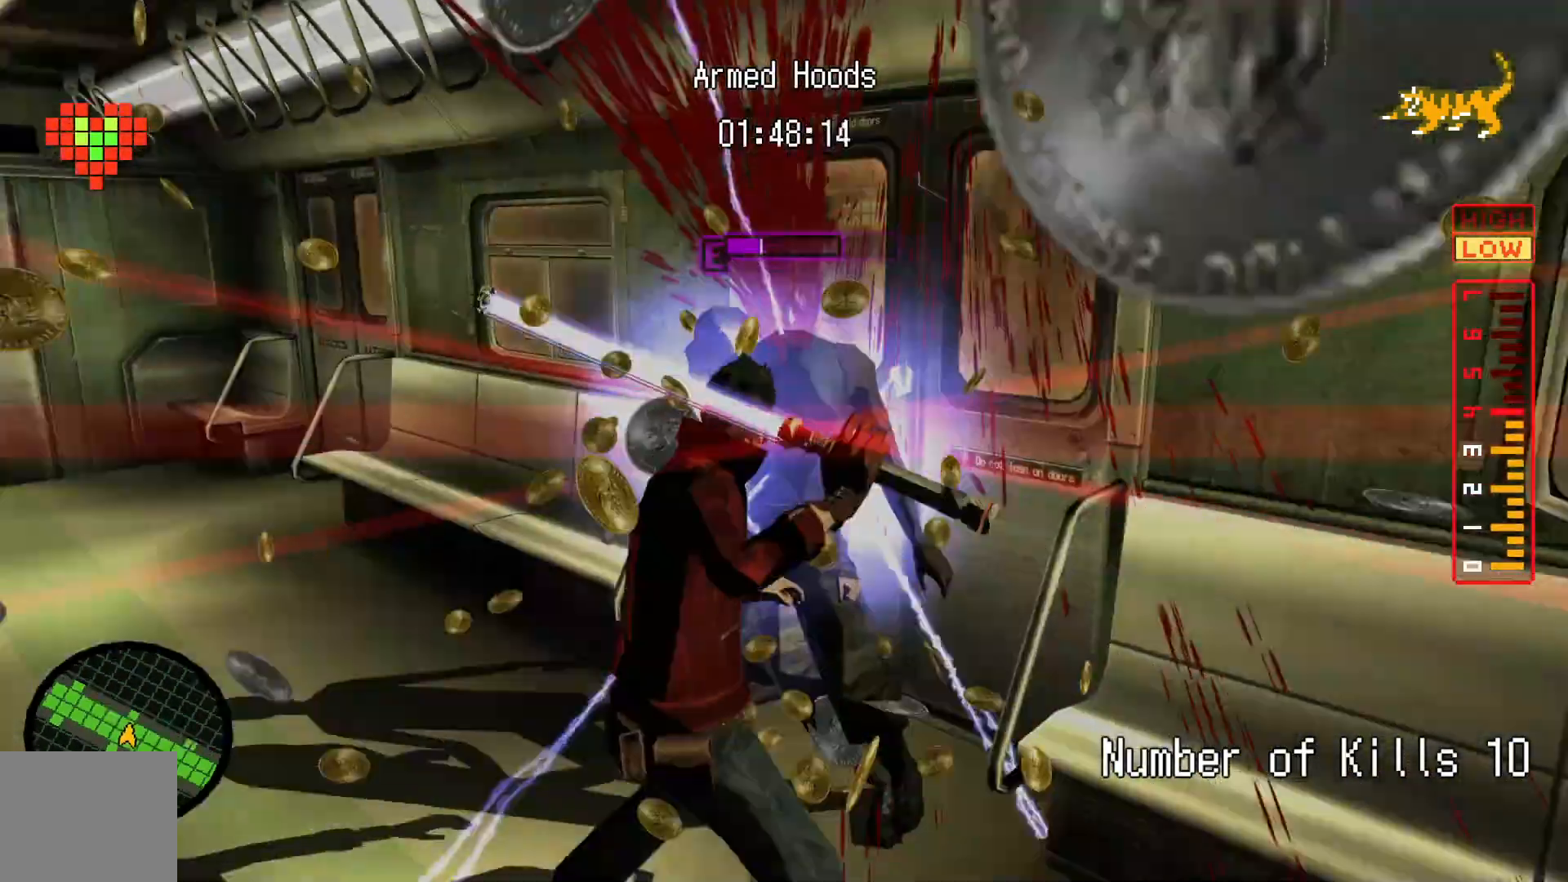
{"dt_ms": 500, "buttons": [], "left_stick": "up", "right_stick": "center", "events": [[167, "left_stick", "up"]]}
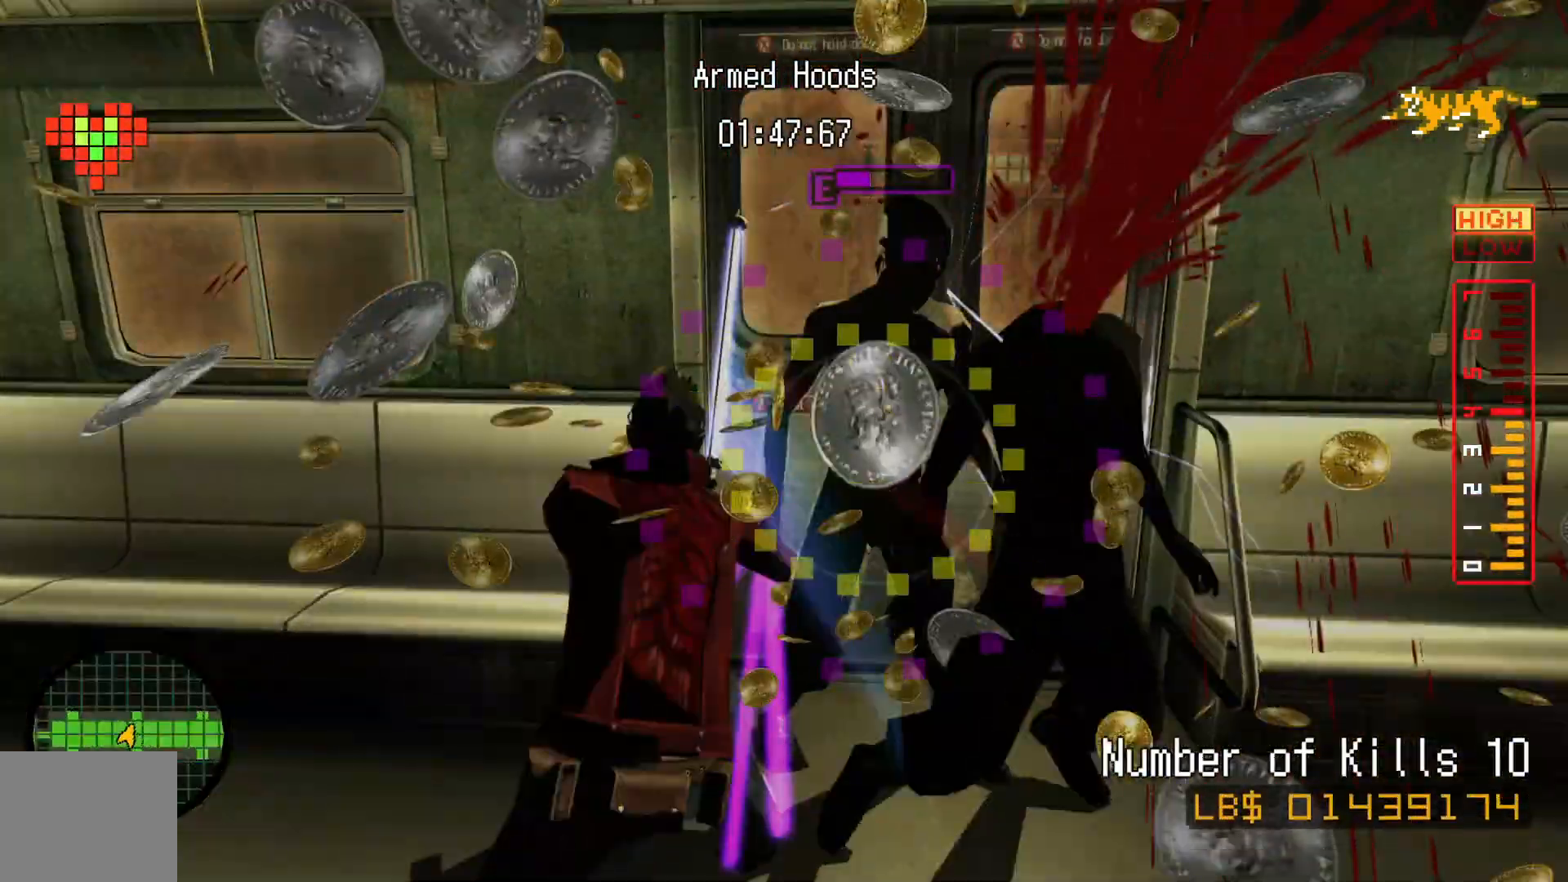
{"dt_ms": 500, "buttons": [], "left_stick": "up", "right_stick": "center", "events": [[200, "X", "down"], [317, "X", "up"], [367, "X", "down"], [467, "X", "up"]]}
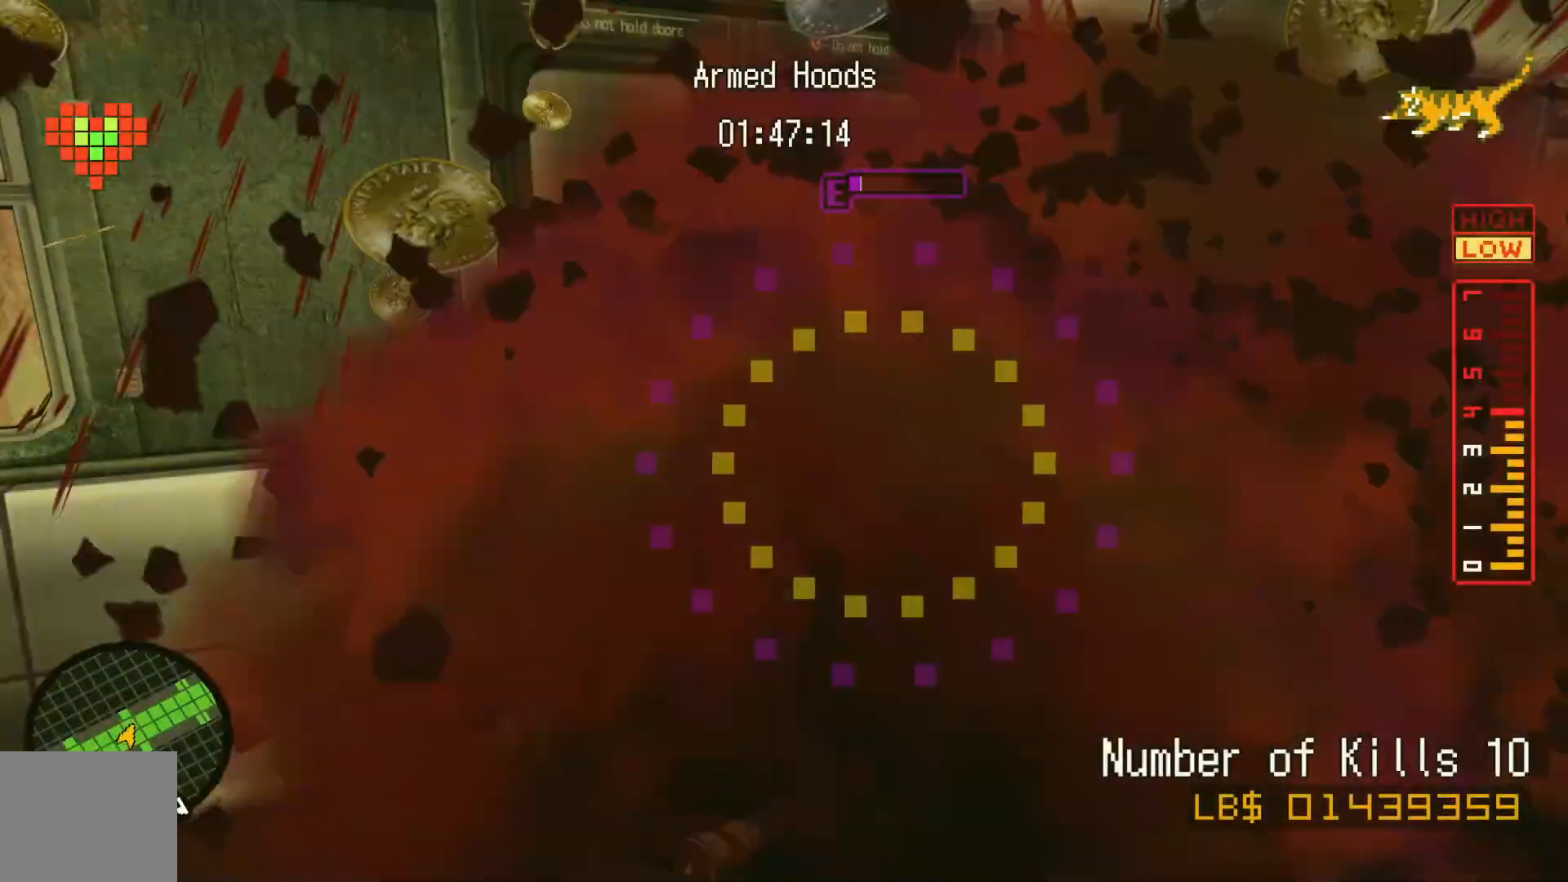
{"dt_ms": 500, "buttons": [], "left_stick": "up", "right_stick": "center", "events": [[67, "X", "down"], [167, "X", "up"], [267, "X", "down"], [350, "X", "up"]]}
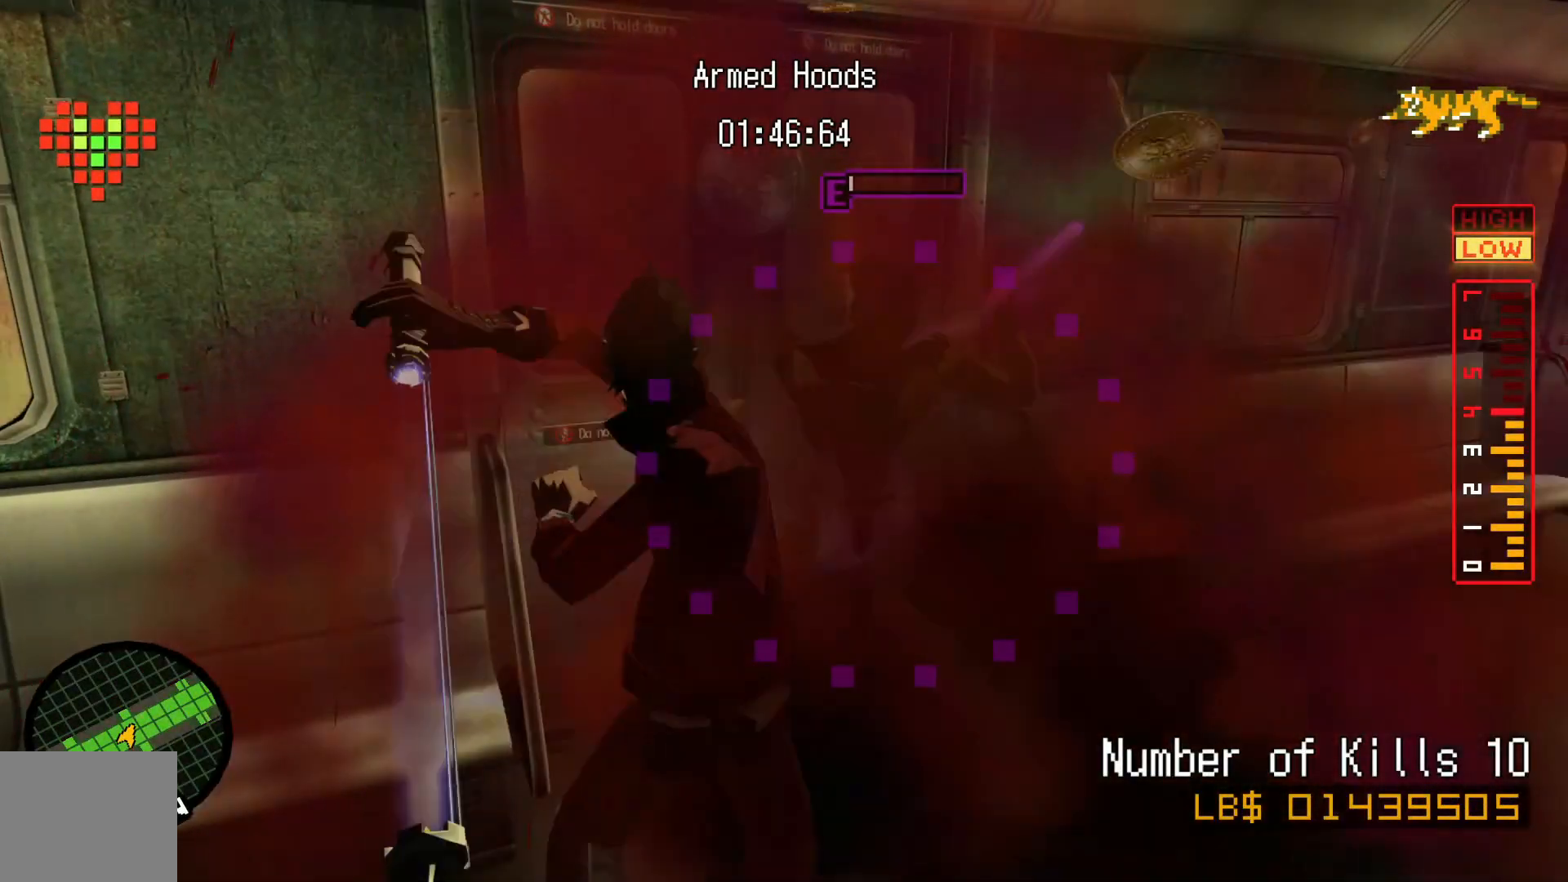
{"dt_ms": 500, "buttons": [], "left_stick": "up", "right_stick": "center"}
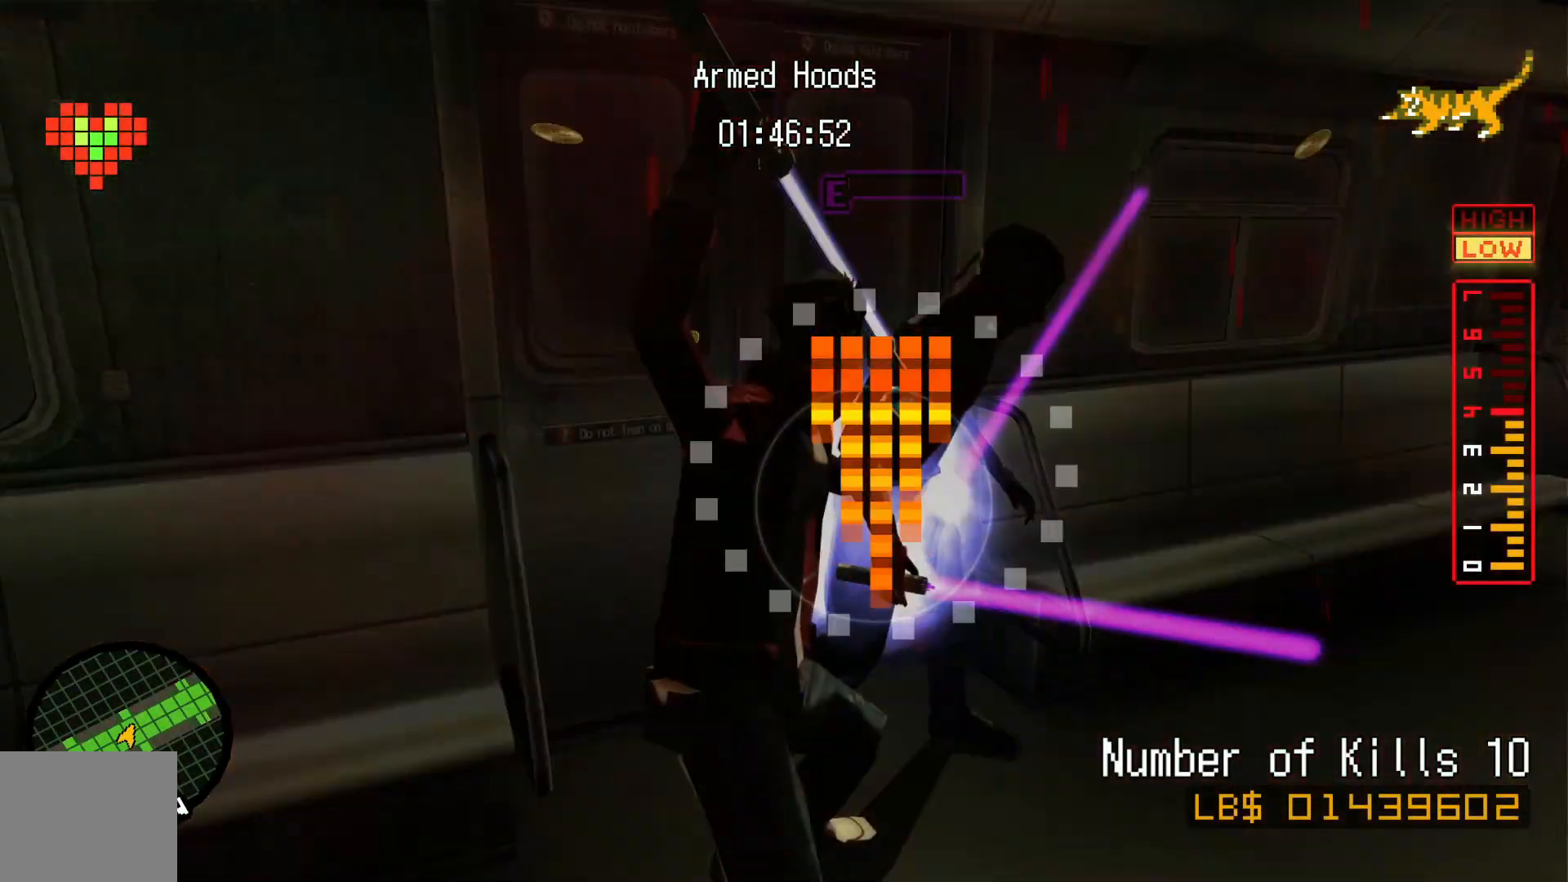
{"dt_ms": 500, "buttons": [], "left_stick": "center", "right_stick": "center", "events": [[150, "left_stick", "center"], [167, "right_stick", "up"], [217, "right_stick", "down-left"], [267, "right_stick", "down"], [367, "right_stick", "center"]]}
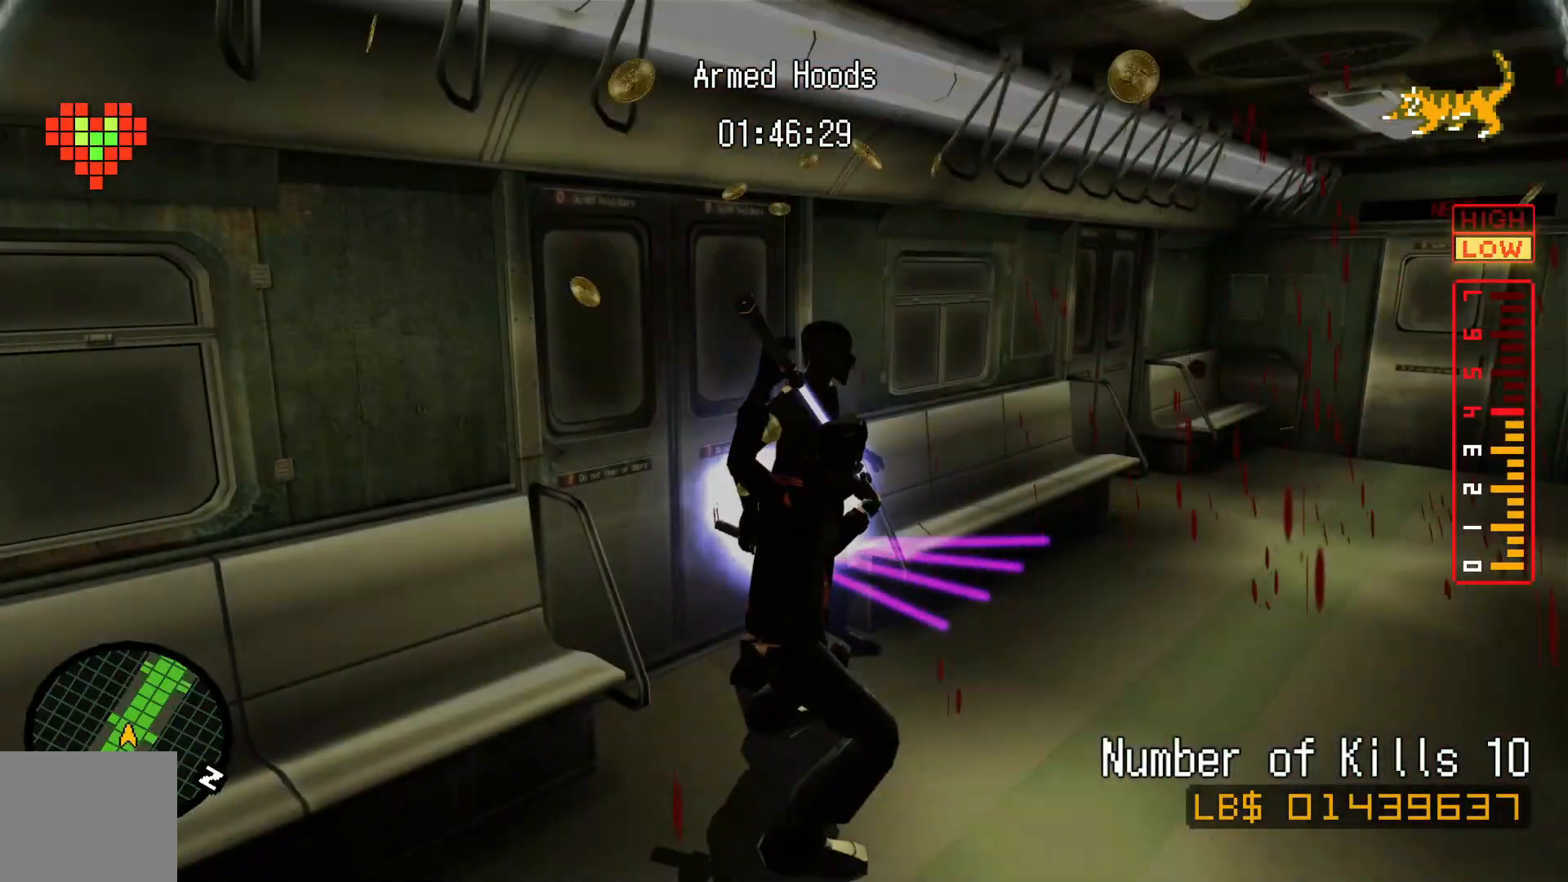
{"dt_ms": 500, "buttons": [], "left_stick": "center", "right_stick": "center", "events": []}
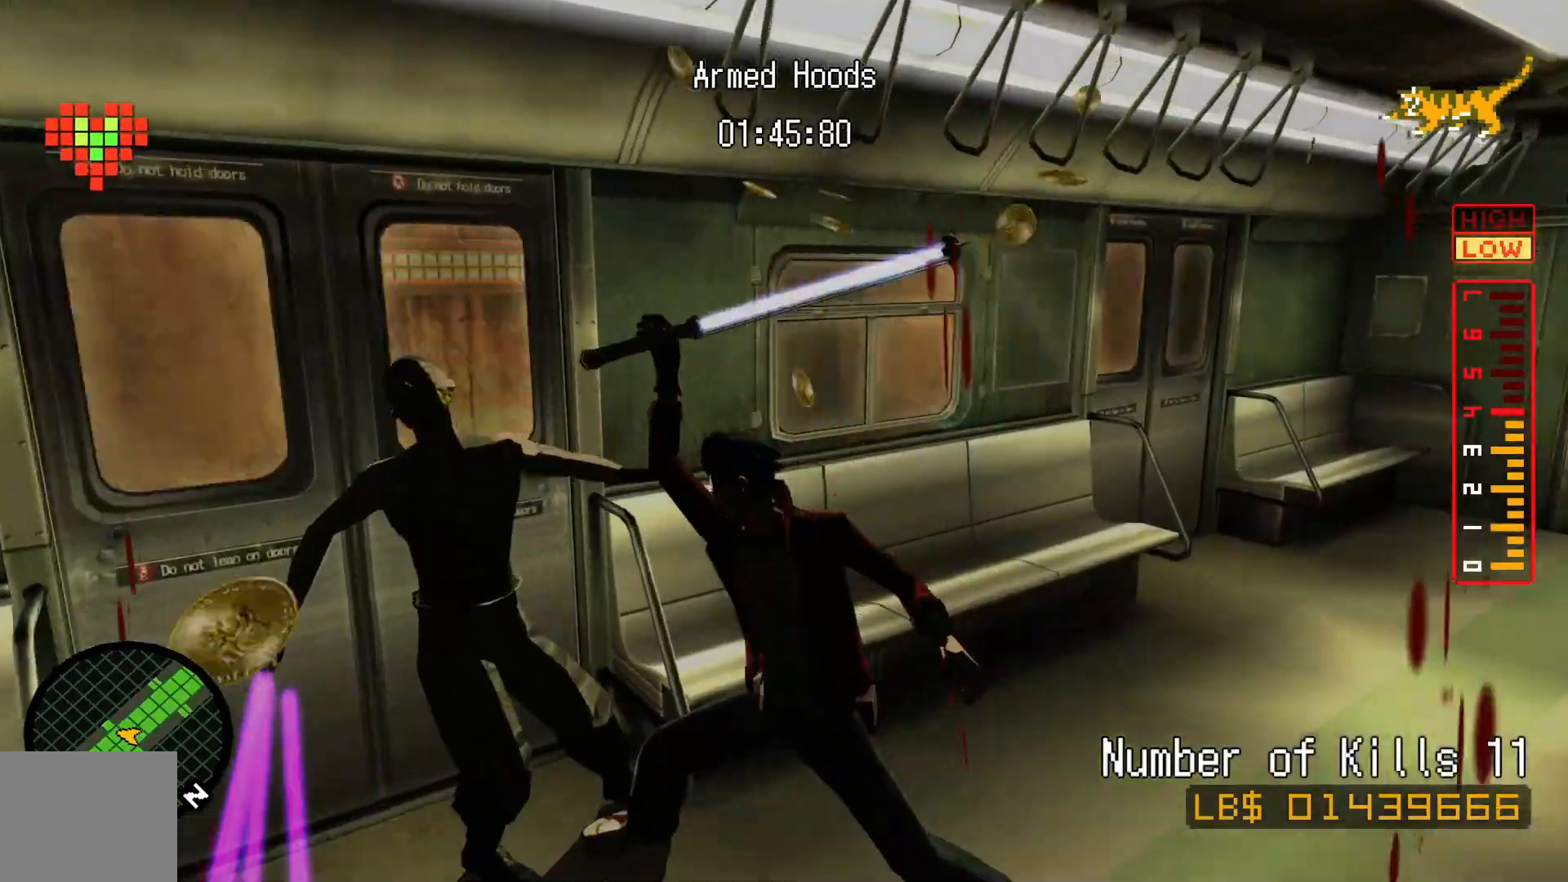
{"dt_ms": 500, "buttons": [], "left_stick": "center", "right_stick": "center", "events": []}
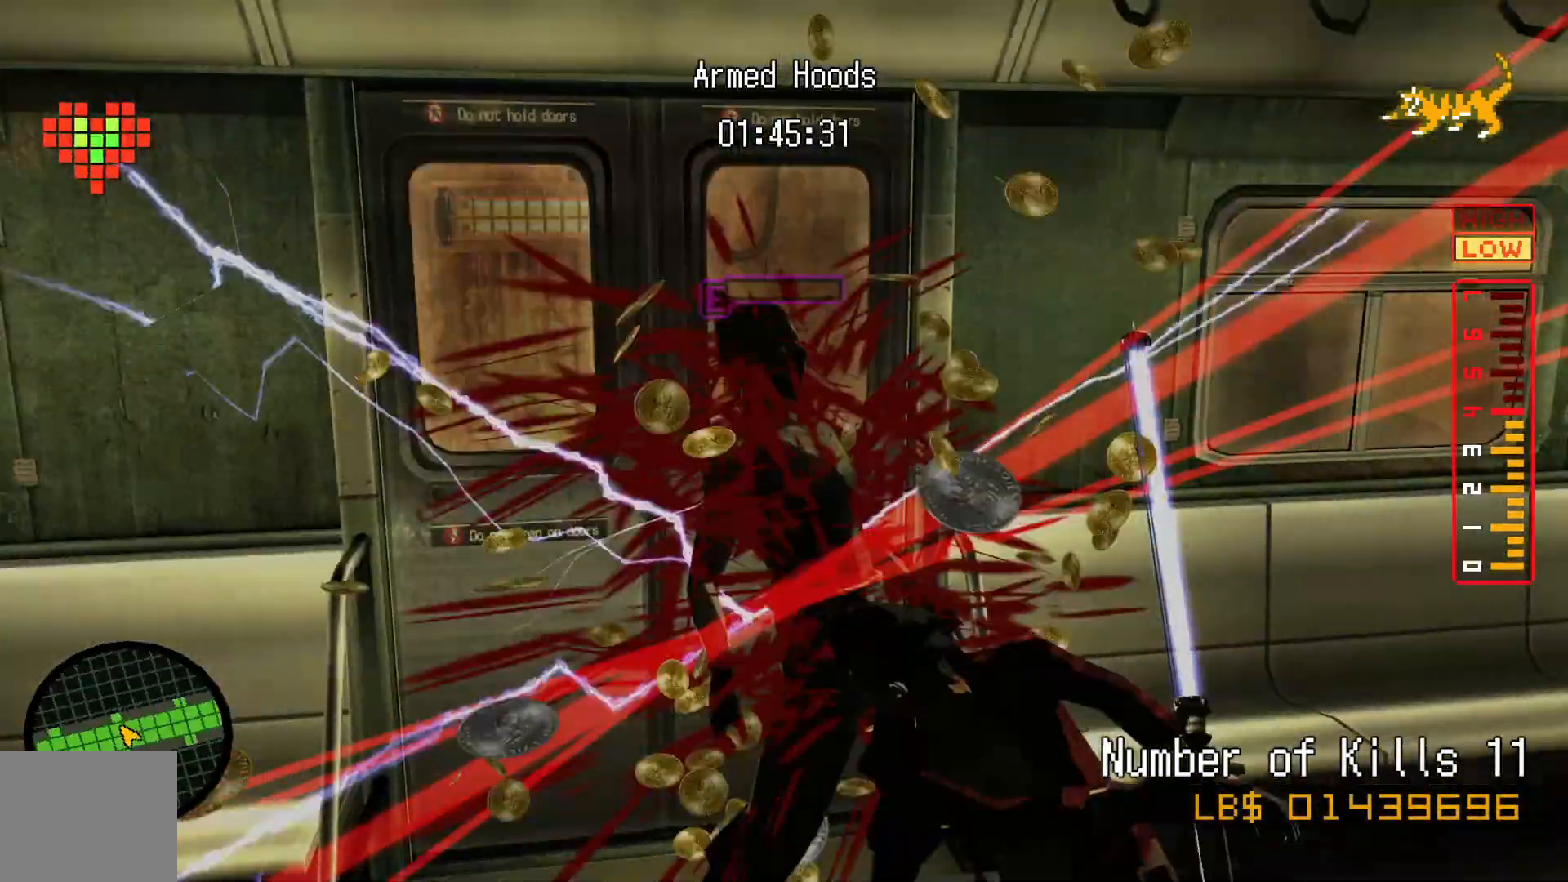
{"dt_ms": 500, "buttons": [], "left_stick": "center", "right_stick": "left", "events": [[67, "right_stick", "left"]]}